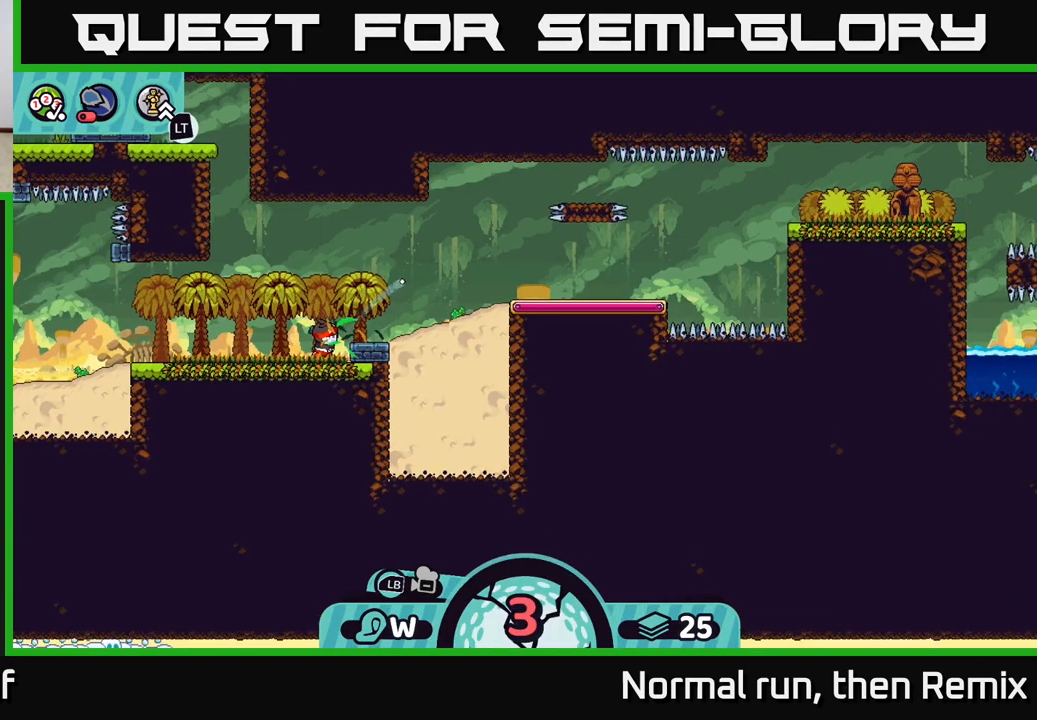
Gameplay with a controller (Xbox layout); each line is a JSON object with the inputs held at the frame after it. "events" lists button and stick changes between this image and that frame as [ms after this image, input, new state], when the widget could be followed in between.
{"buttons": [], "left_stick": "center", "right_stick": "center", "events": []}
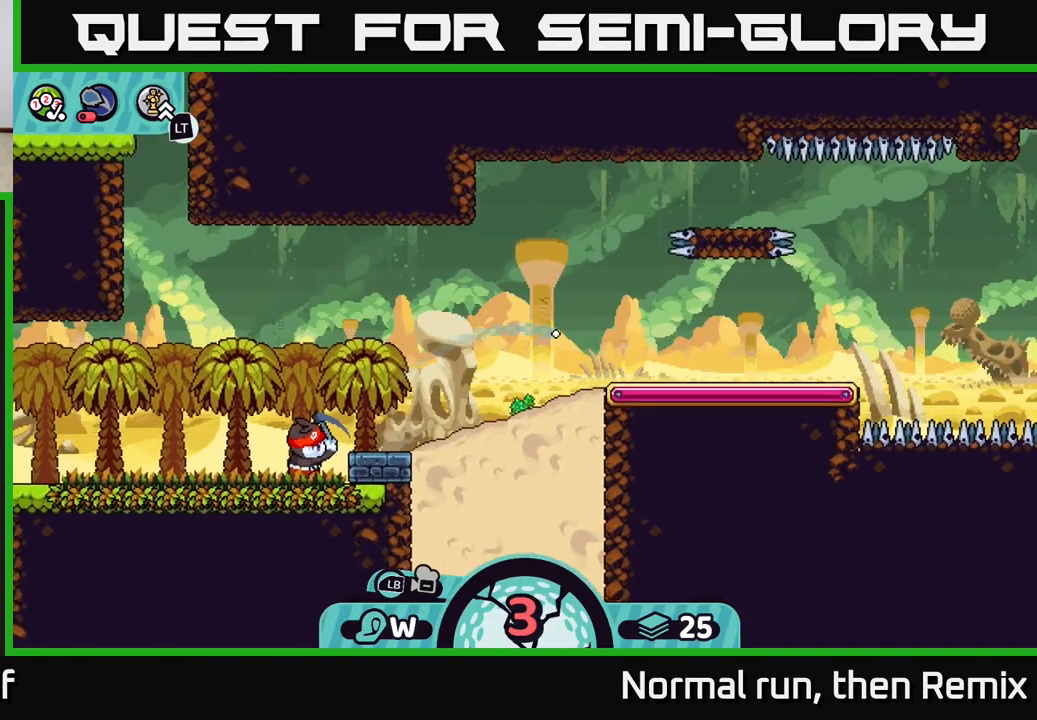
{"buttons": [], "left_stick": "center", "right_stick": "center", "events": []}
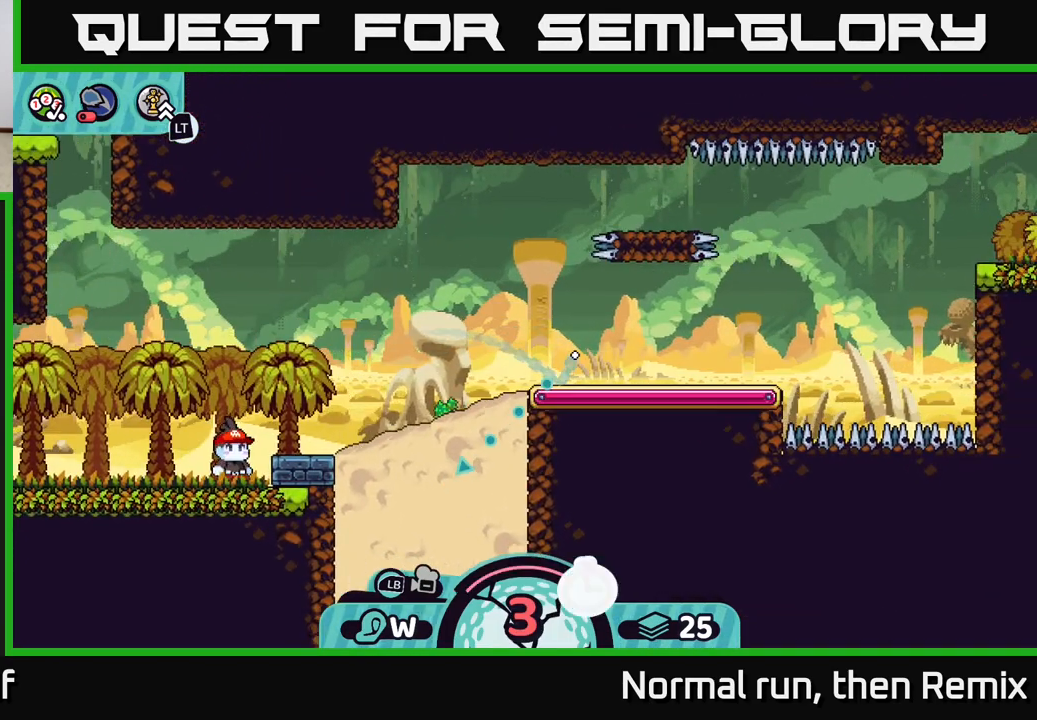
{"buttons": [], "left_stick": "down-right", "right_stick": "center", "events": [[283, "left_stick", "down-right"]]}
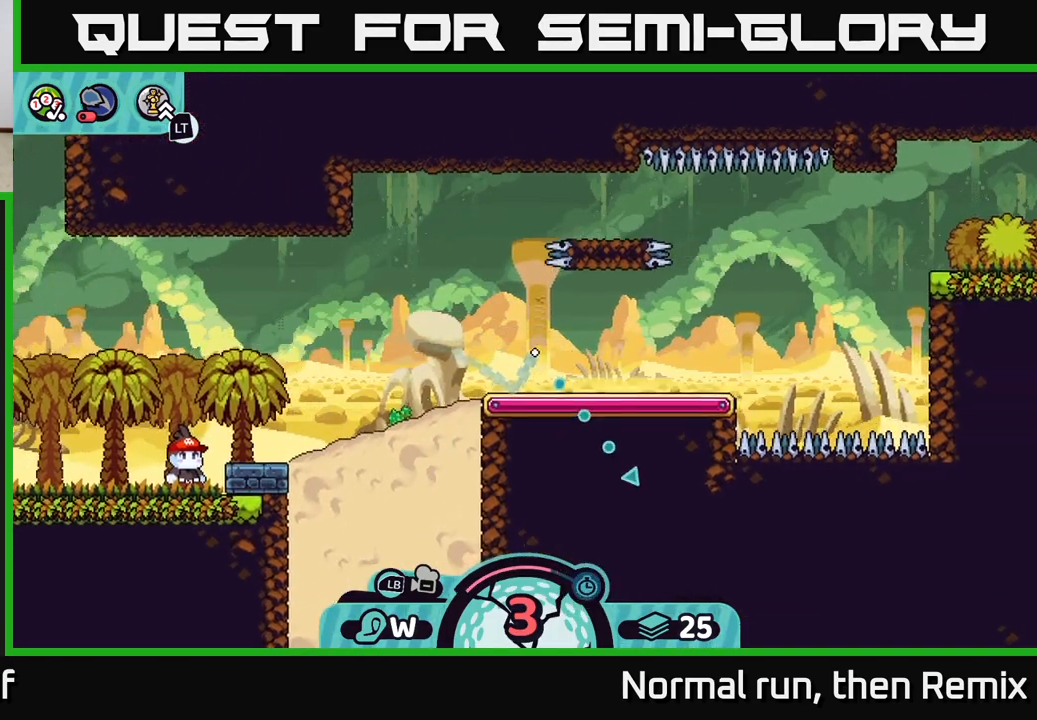
{"buttons": ["B"], "left_stick": "down-right", "right_stick": "center", "events": [[500, "B", "down"]]}
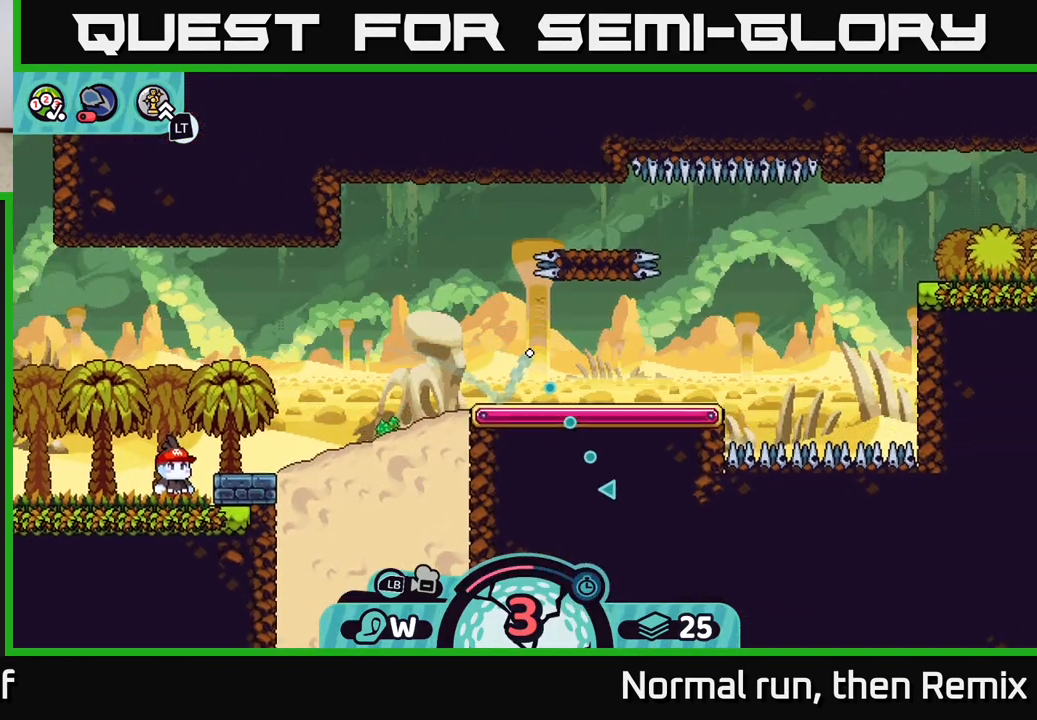
{"buttons": [], "left_stick": "down-right", "right_stick": "center", "events": [[100, "B", "up"]]}
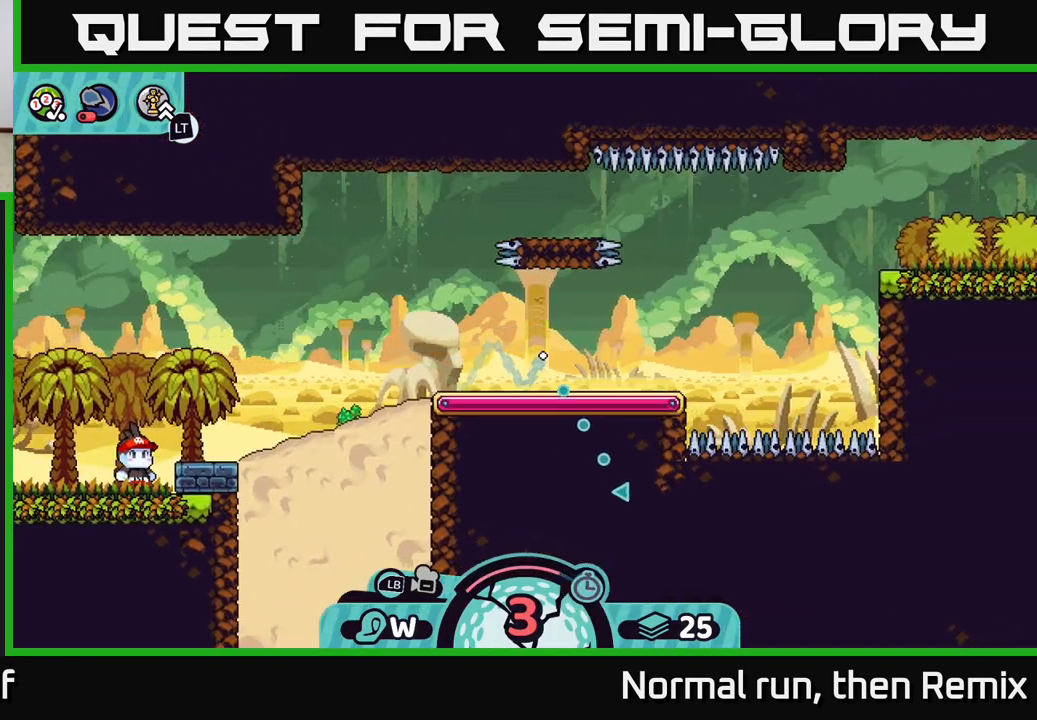
{"buttons": [], "left_stick": "down-right", "right_stick": "center", "events": []}
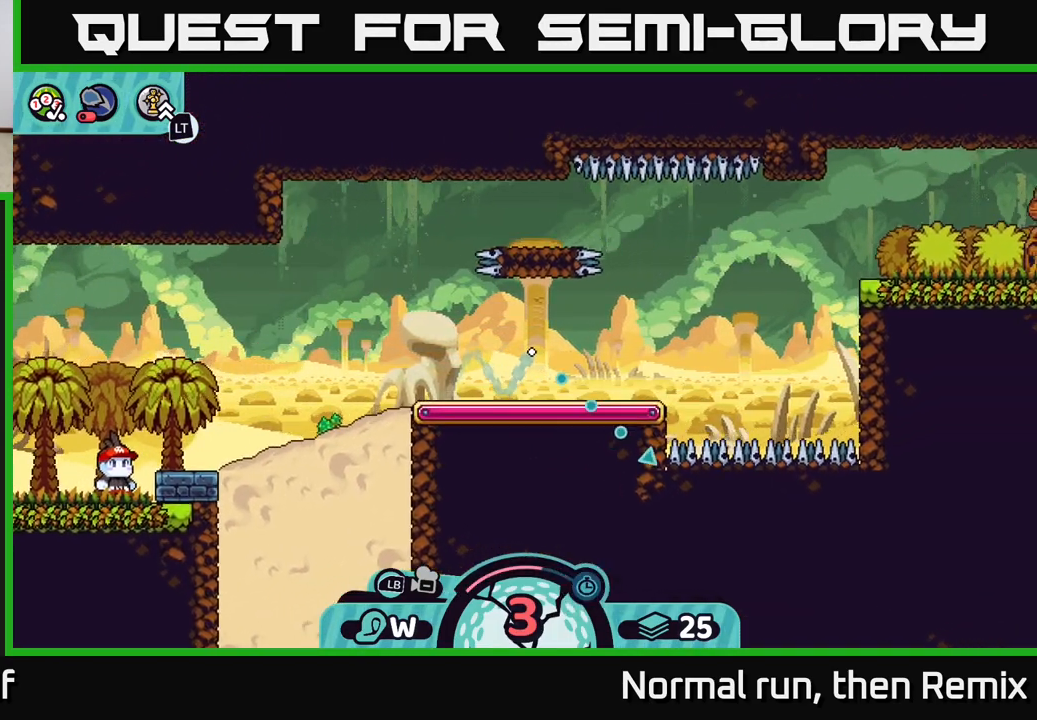
{"buttons": [], "left_stick": "down-right", "right_stick": "center", "events": []}
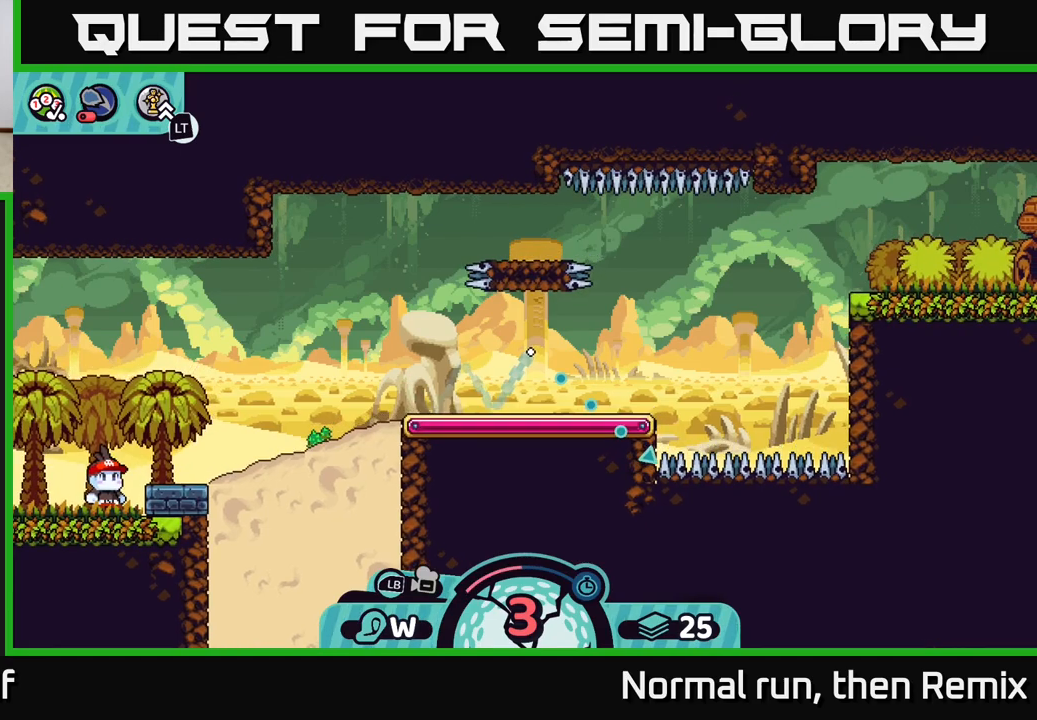
{"buttons": [], "left_stick": "down-right", "right_stick": "center", "events": []}
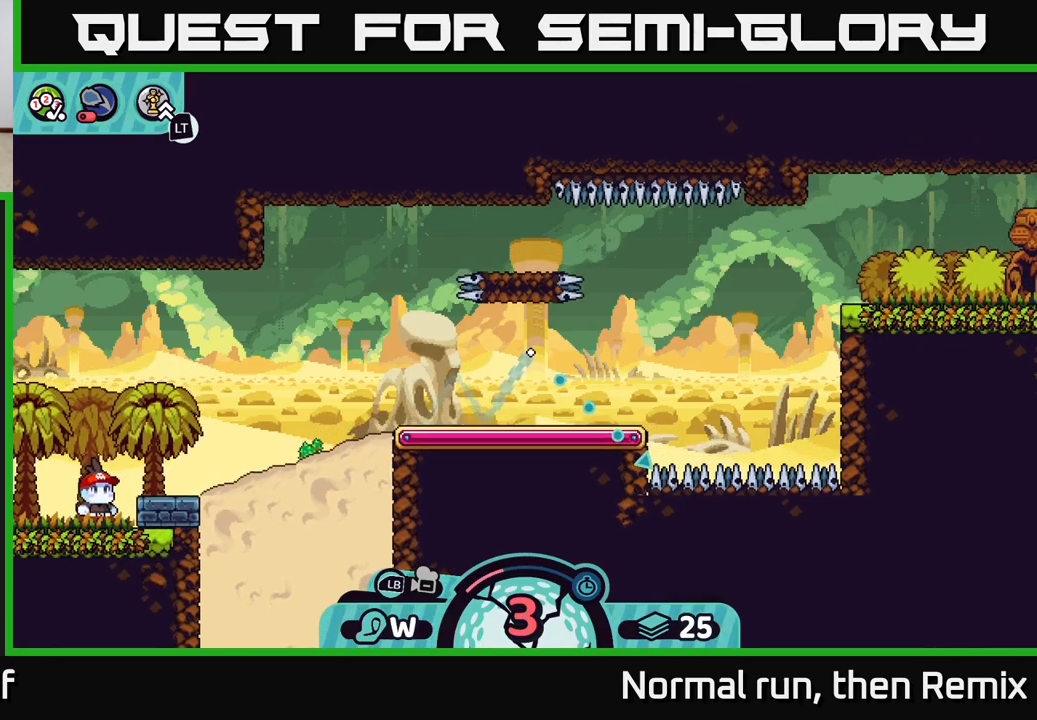
{"buttons": [], "left_stick": "down-right", "right_stick": "center", "events": [[183, "B", "down"], [300, "B", "up"]]}
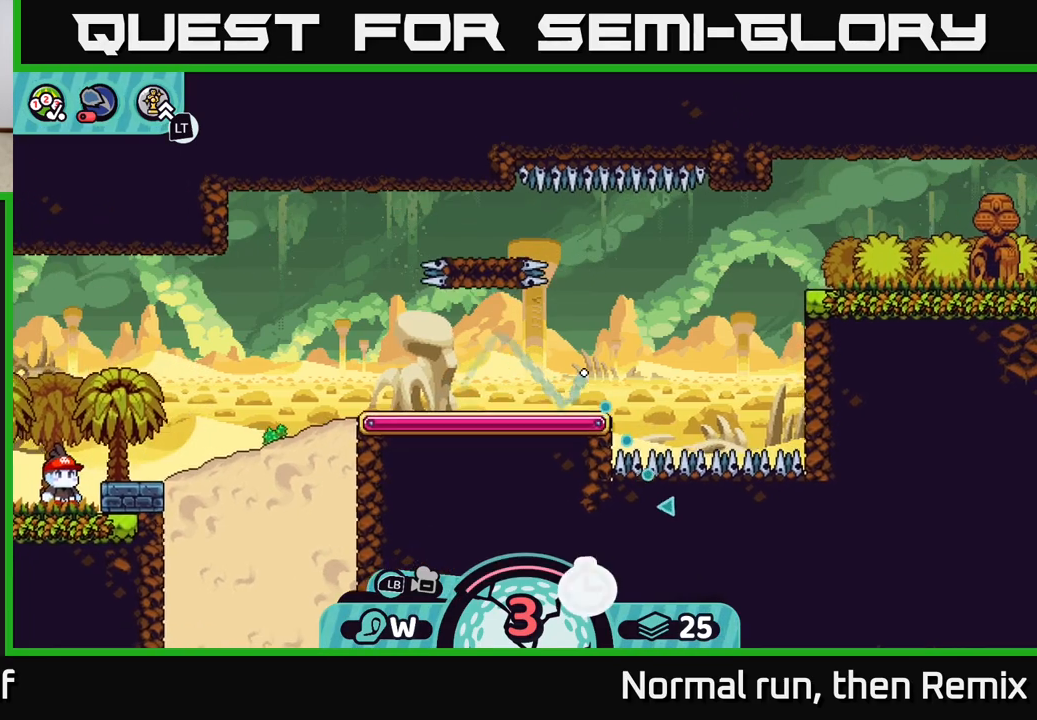
{"buttons": [], "left_stick": "down", "right_stick": "center", "events": [[100, "left_stick", "down"], [217, "left_stick", "down-left"], [417, "left_stick", "down"]]}
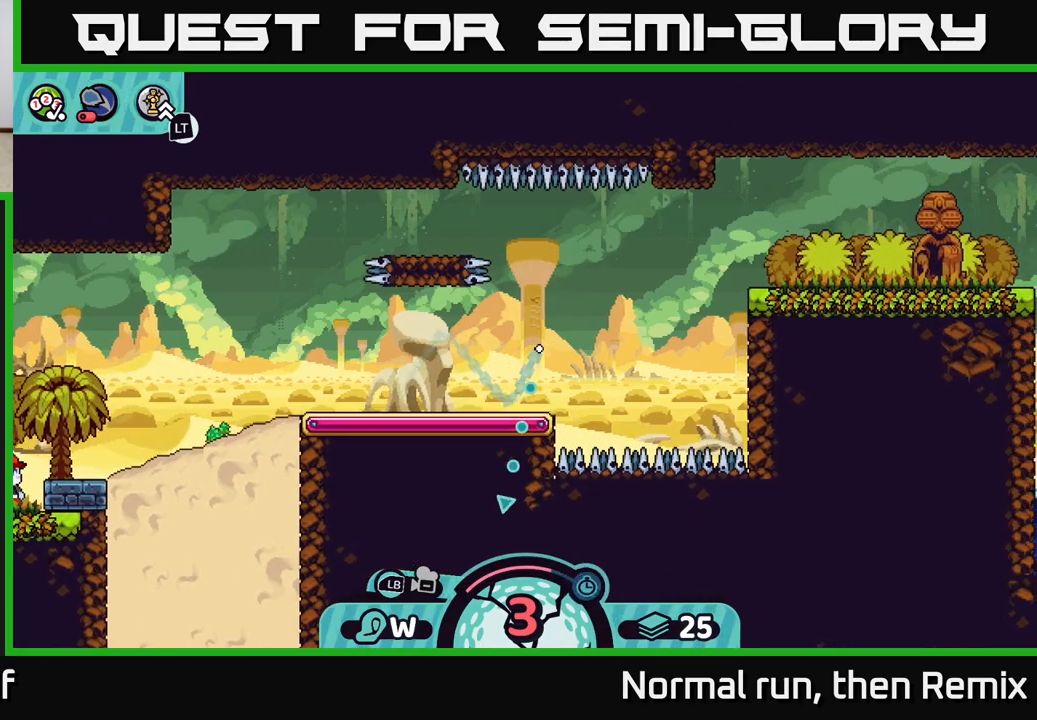
{"buttons": ["B"], "left_stick": "down", "right_stick": "center", "events": [[417, "B", "down"]]}
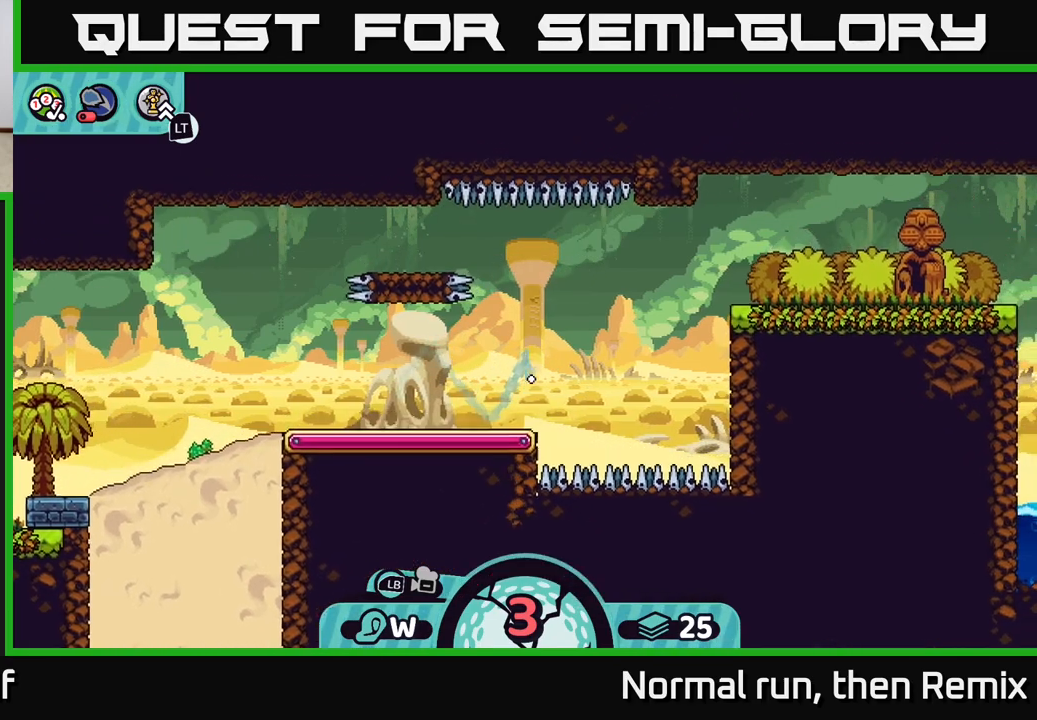
{"buttons": [], "left_stick": "down-right", "right_stick": "center", "events": [[33, "B", "up"], [250, "left_stick", "down-right"]]}
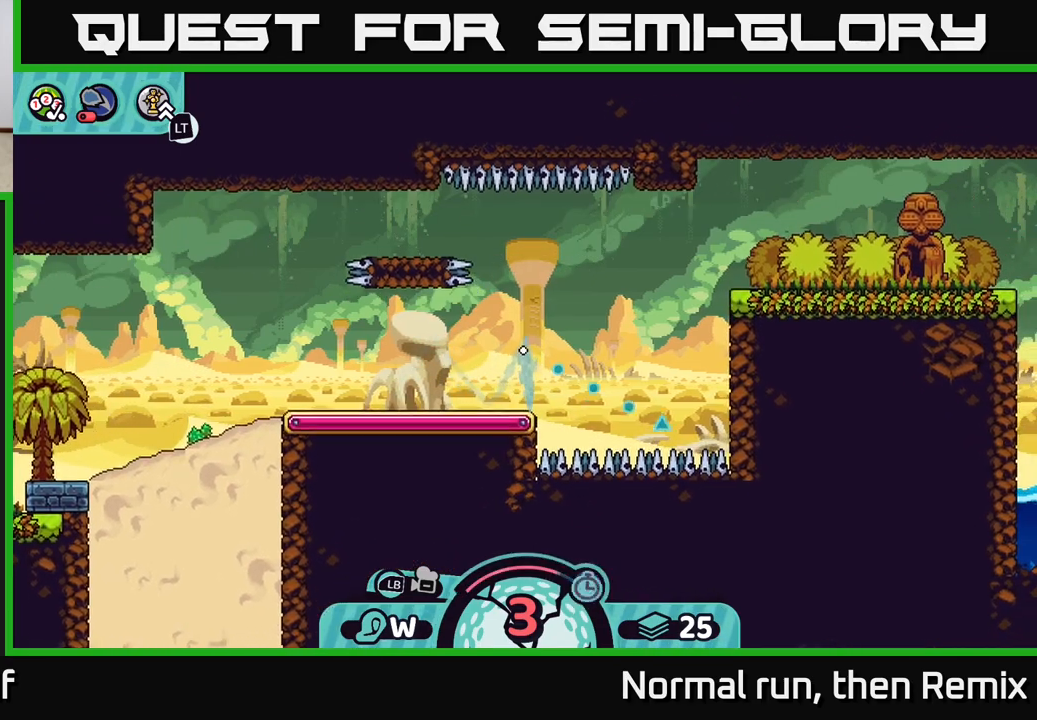
{"buttons": [], "left_stick": "right", "right_stick": "center", "events": [[17, "left_stick", "right"]]}
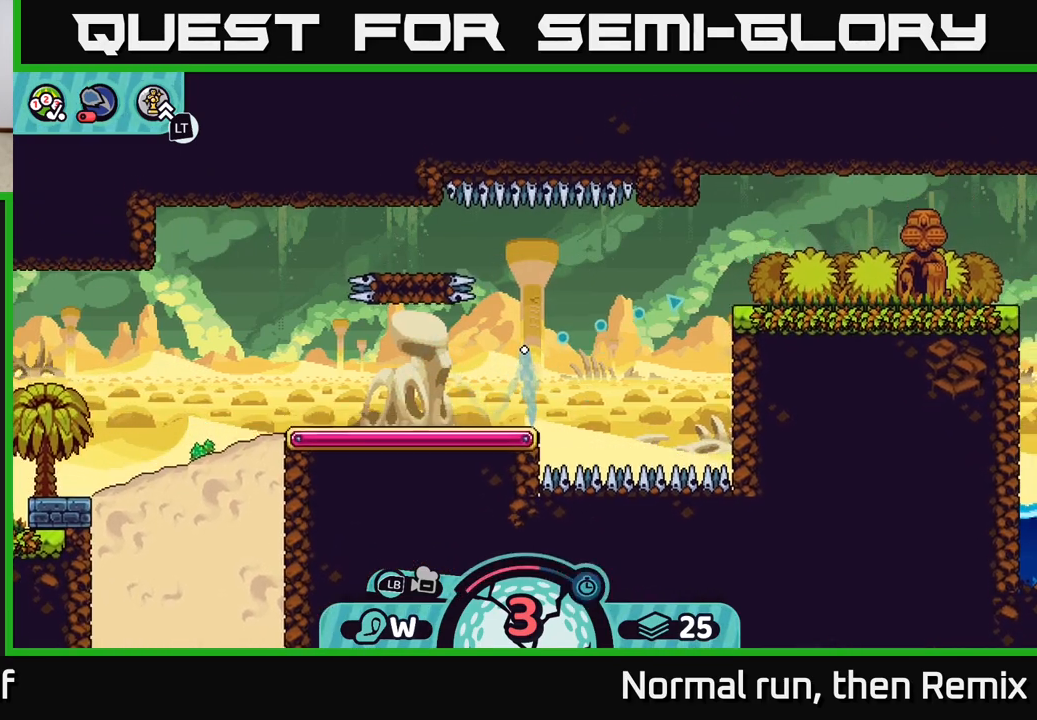
{"buttons": [], "left_stick": "right", "right_stick": "center", "events": []}
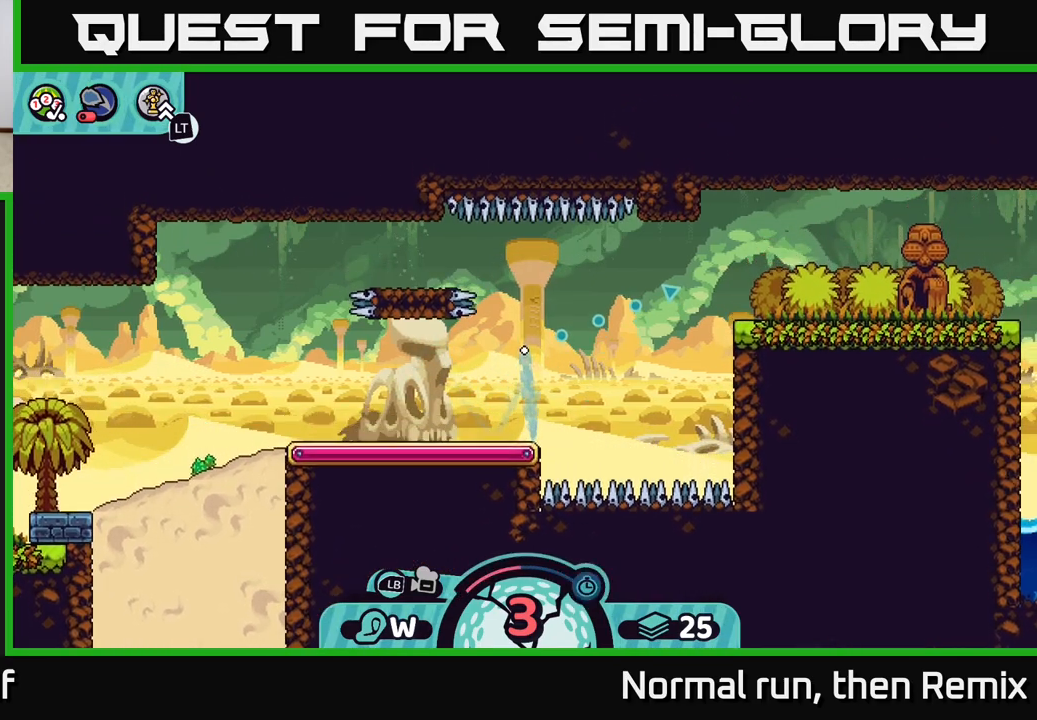
{"buttons": [], "left_stick": "right", "right_stick": "center", "events": []}
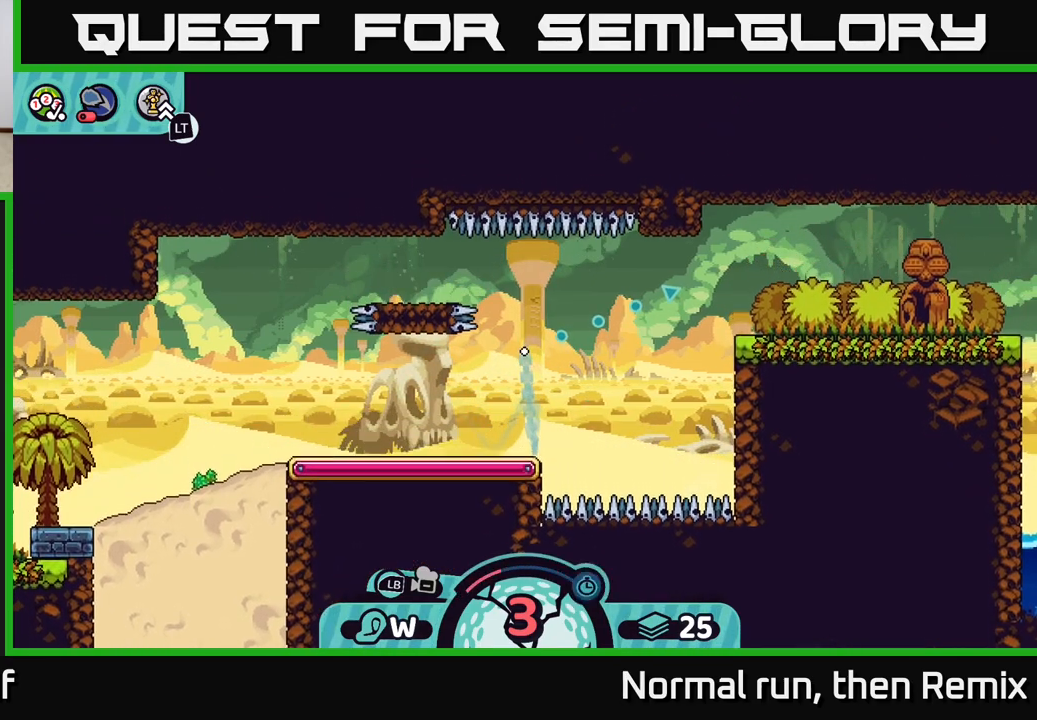
{"buttons": ["B"], "left_stick": "right", "right_stick": "center", "events": [[67, "B", "down"]]}
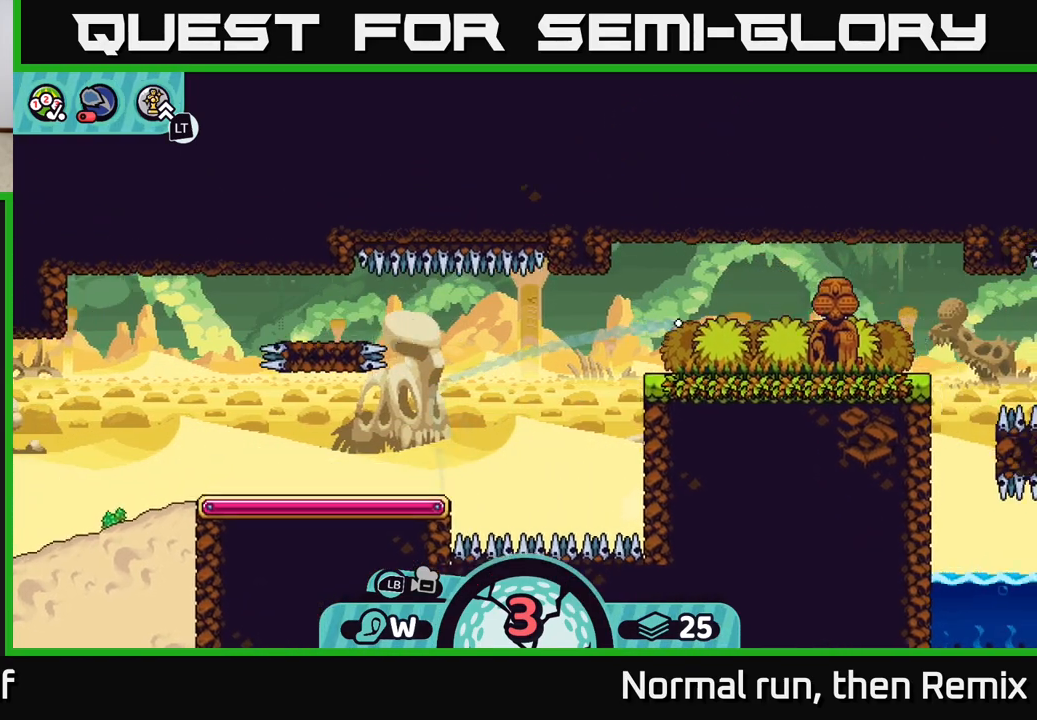
{"buttons": [], "left_stick": "right", "right_stick": "center", "events": [[250, "B", "up"]]}
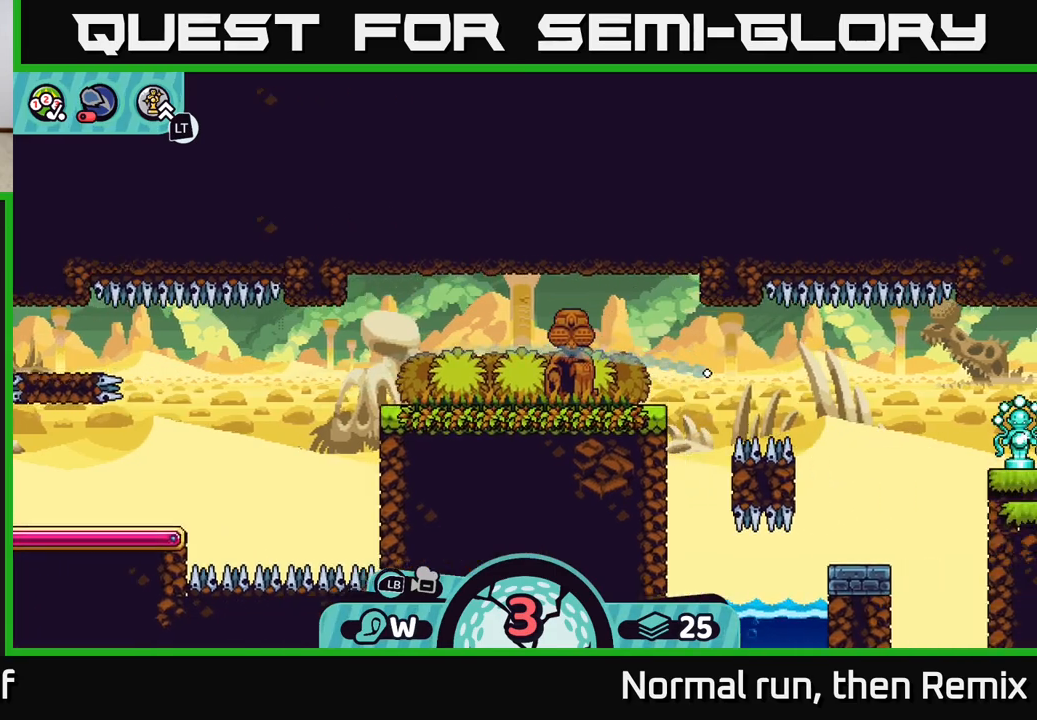
{"buttons": [], "left_stick": "right", "right_stick": "center", "events": []}
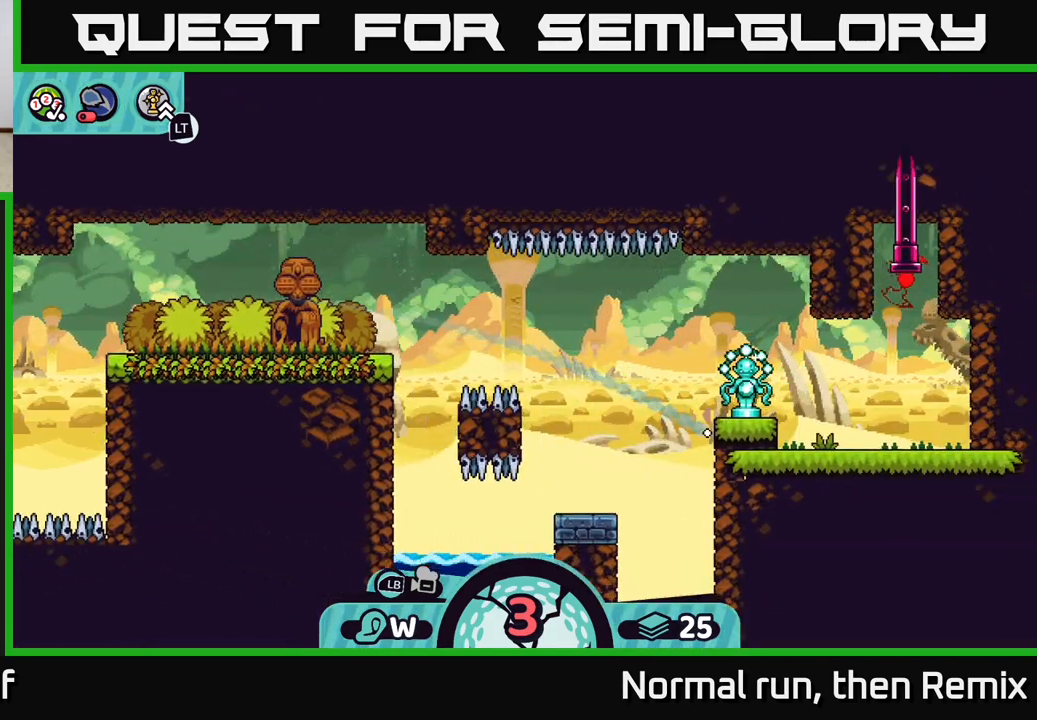
{"buttons": [], "left_stick": "right", "right_stick": "center", "events": []}
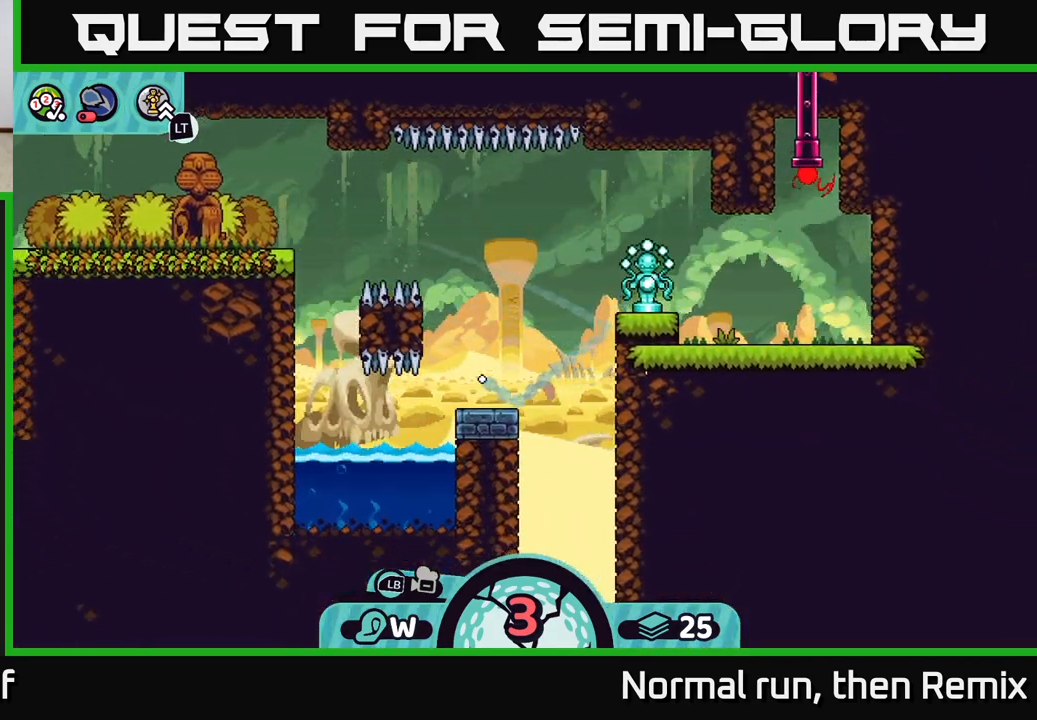
{"buttons": ["A"], "left_stick": "right", "right_stick": "center", "events": [[283, "A", "down"], [367, "A", "up"], [450, "A", "down"]]}
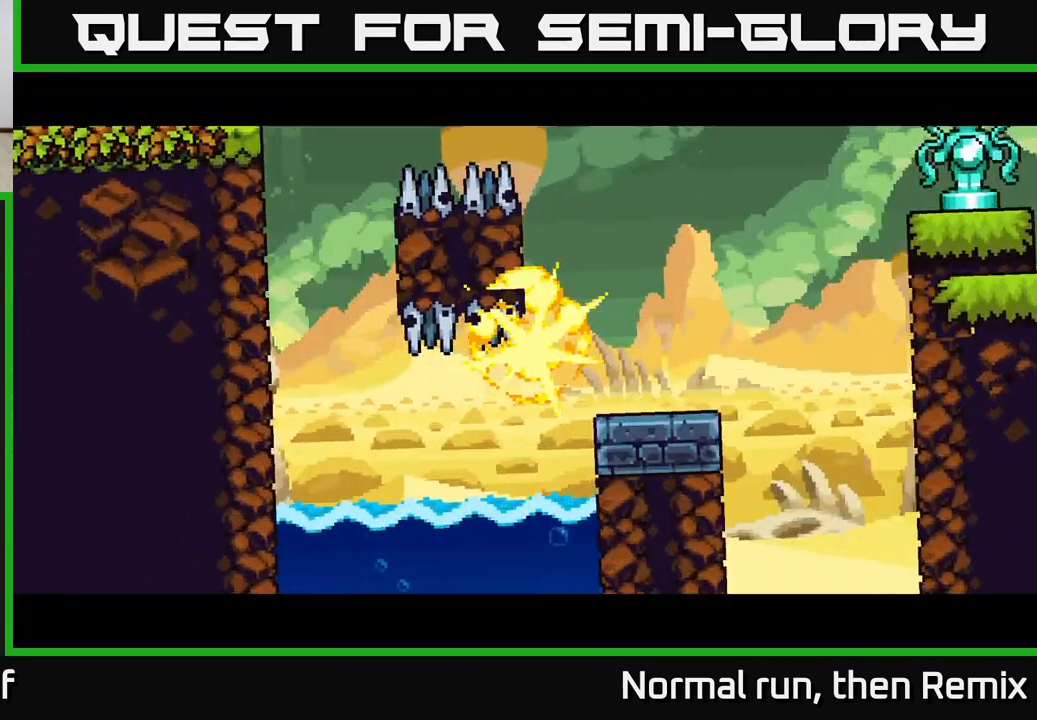
{"buttons": [], "left_stick": "center", "right_stick": "center", "events": [[50, "A", "up"], [267, "left_stick", "center"]]}
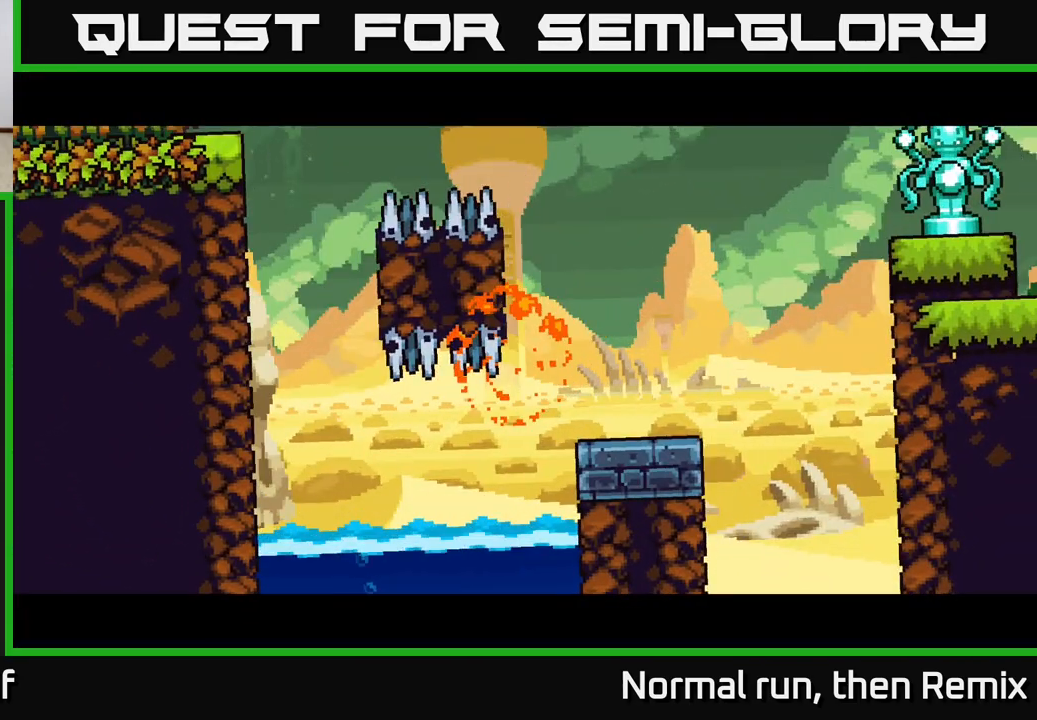
{"buttons": [], "left_stick": "center", "right_stick": "center", "events": []}
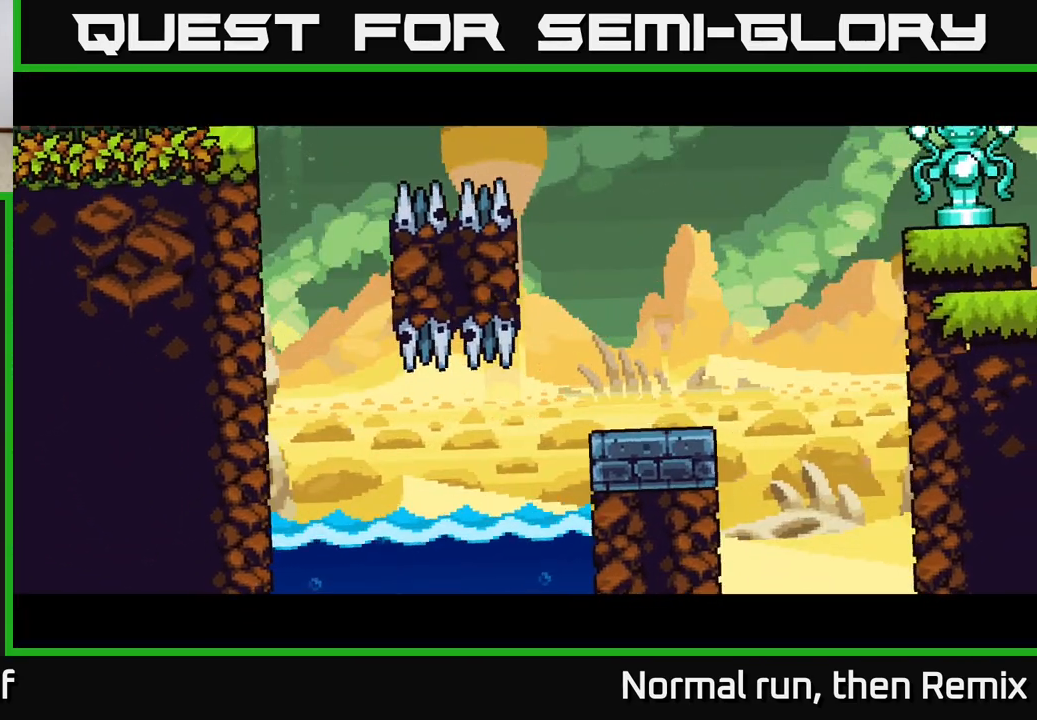
{"buttons": [], "left_stick": "center", "right_stick": "center", "events": []}
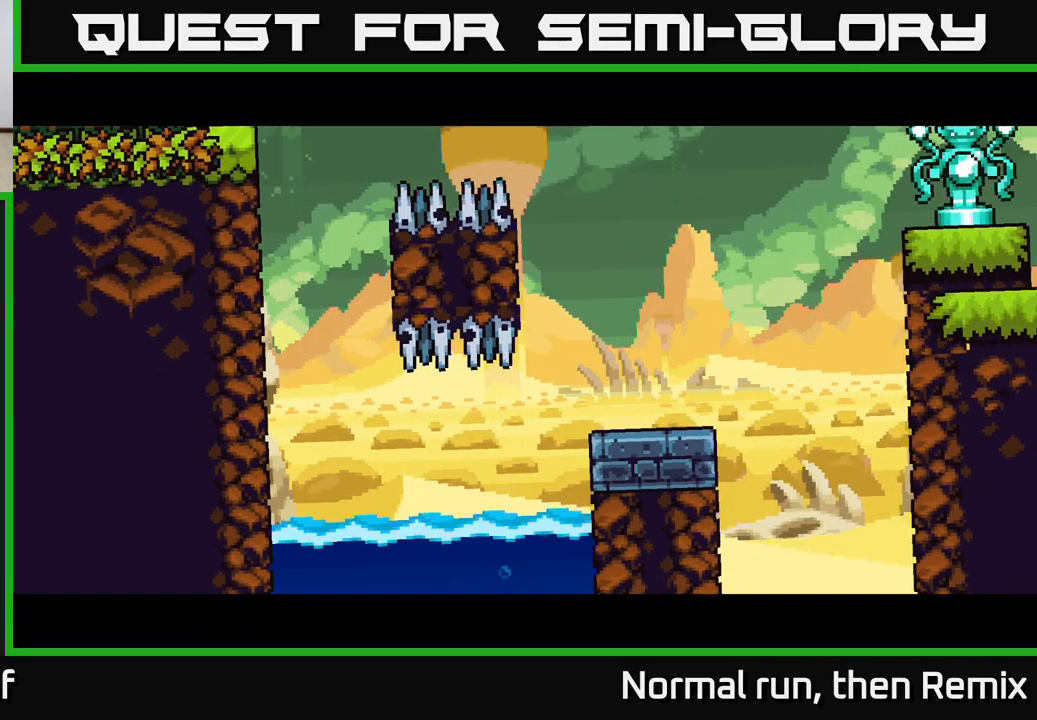
{"buttons": [], "left_stick": "center", "right_stick": "center", "events": []}
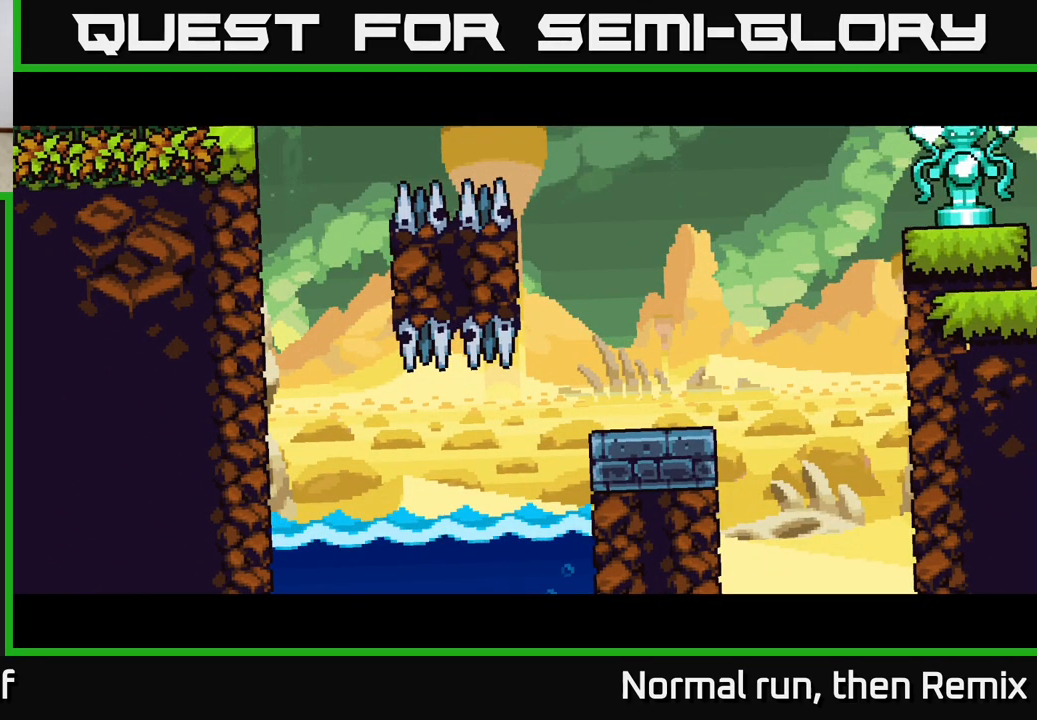
{"buttons": [], "left_stick": "center", "right_stick": "center", "events": []}
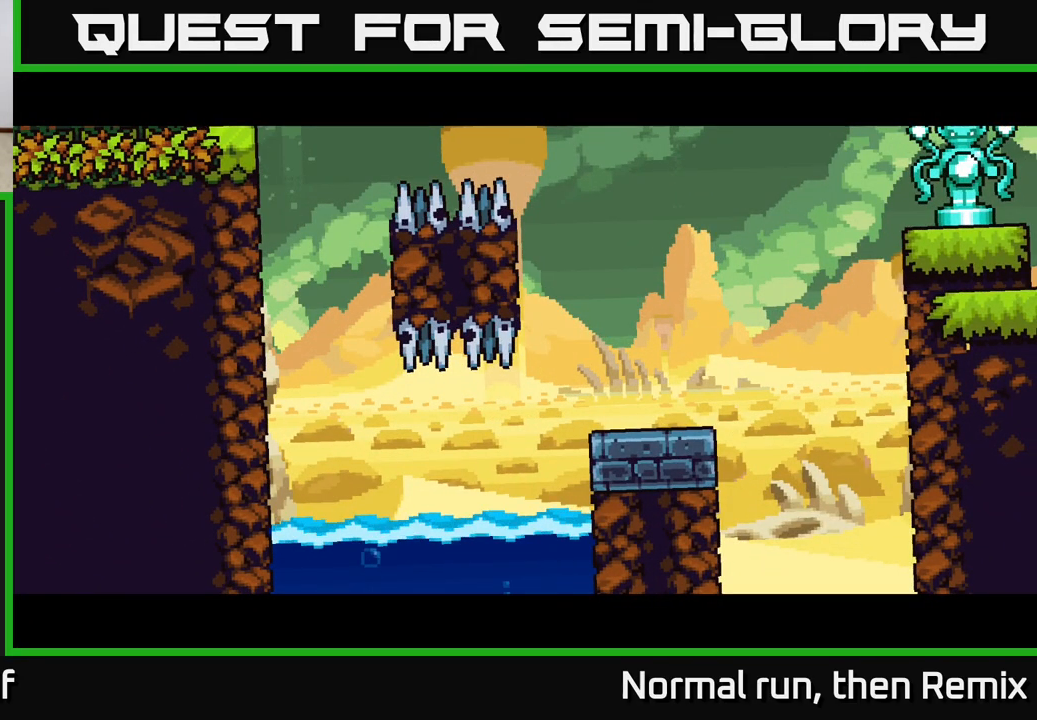
{"buttons": [], "left_stick": "center", "right_stick": "center", "events": []}
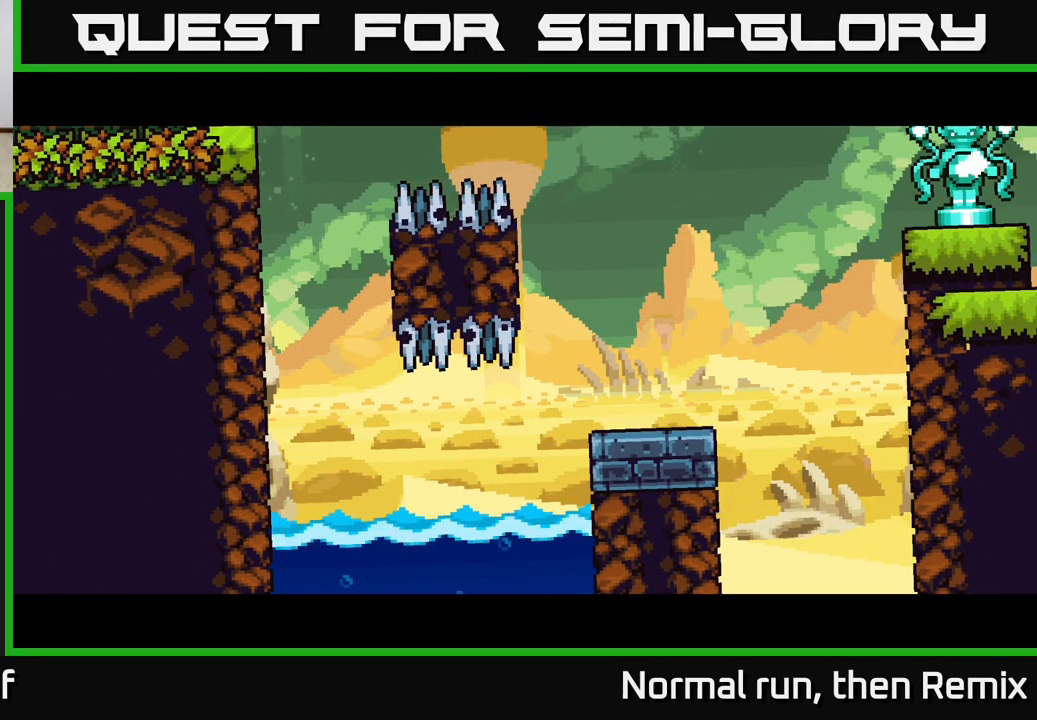
{"buttons": [], "left_stick": "center", "right_stick": "center", "events": []}
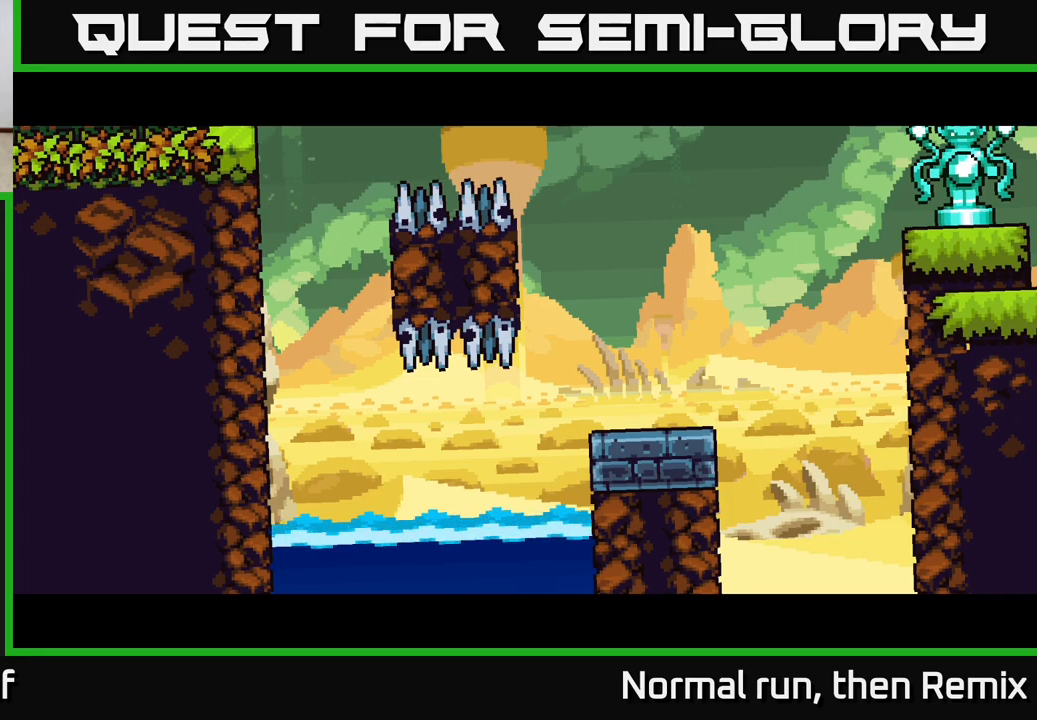
{"buttons": [], "left_stick": "center", "right_stick": "center", "events": []}
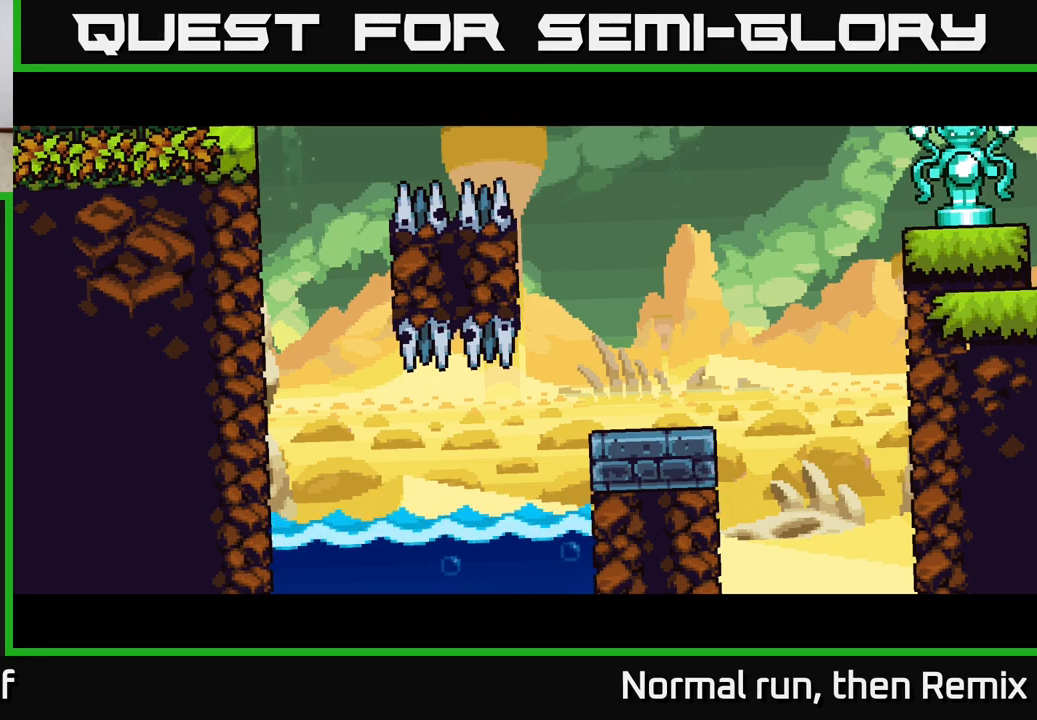
{"buttons": [], "left_stick": "center", "right_stick": "center", "events": [[117, "A", "down"], [283, "A", "up"]]}
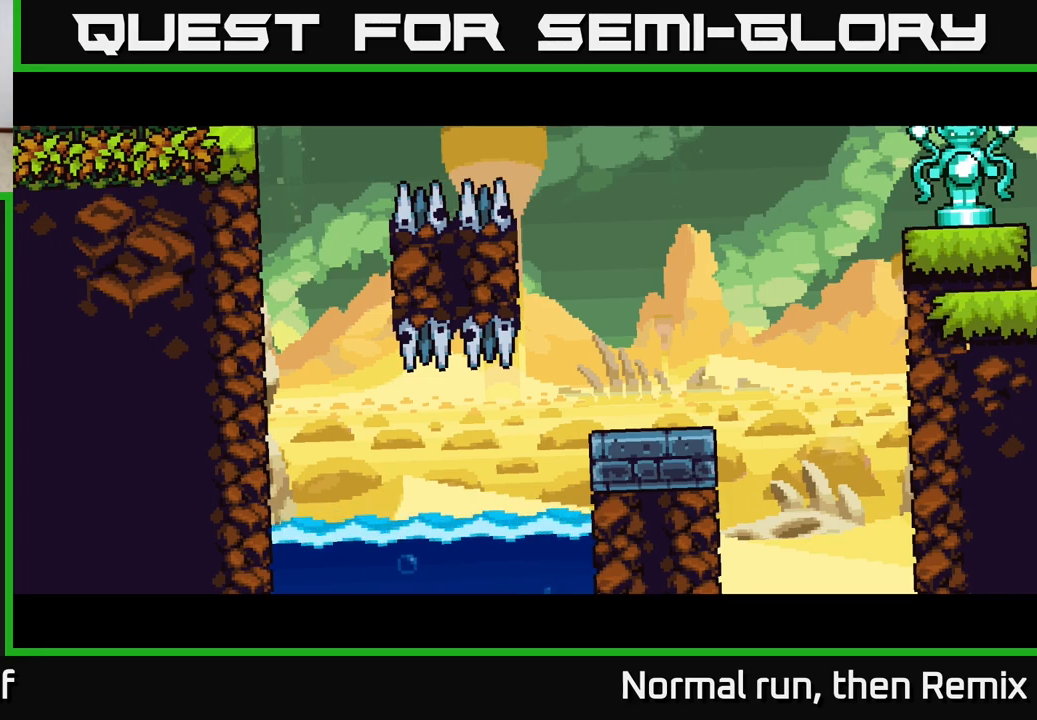
{"buttons": [], "left_stick": "center", "right_stick": "center", "events": [[33, "A", "down"], [183, "A", "up"], [283, "R2", "down"], [433, "R2", "up"]]}